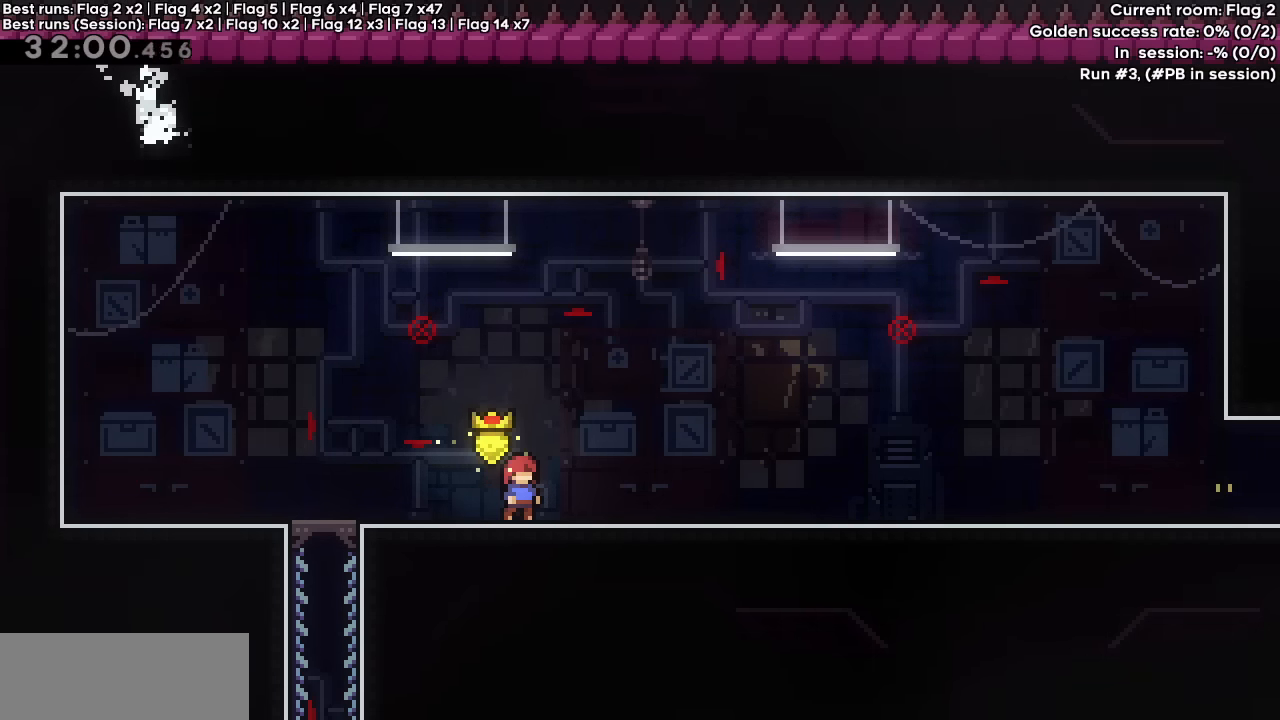
Gameplay with keyboard; each line is a JSON object with the keys held at the frame after it. "events" lists presses ("down") and releases ("up") of "dash", "demo", "down", "grab", "jump", "jump2", "left", "right" and "up" between this image and that frame as [ms after this image, input, new state], when the widget could be followed in between. No other keys are recorded. Mouse input is not recorded. Key names are as the overlay labels them; some are game actions (e.g. jump) rather than physical keys.
{"keys": ["right"], "events": [[183, "right", "down"]]}
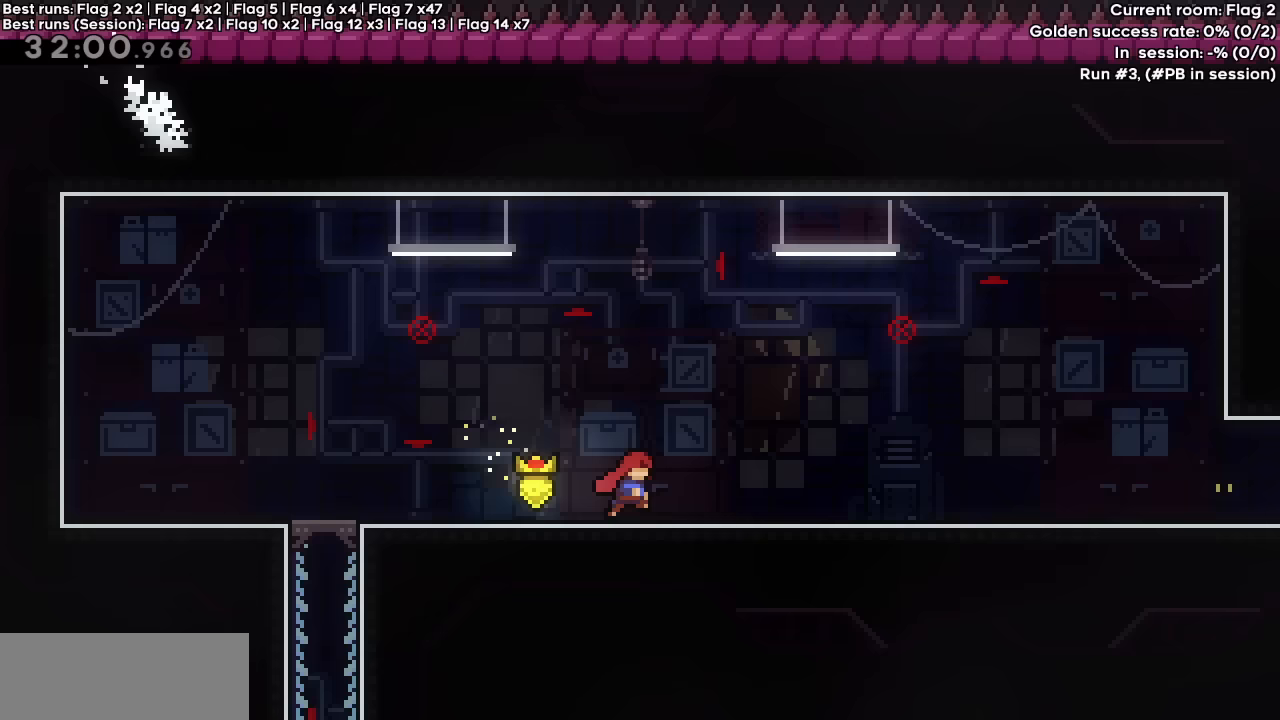
{"keys": ["right"], "events": []}
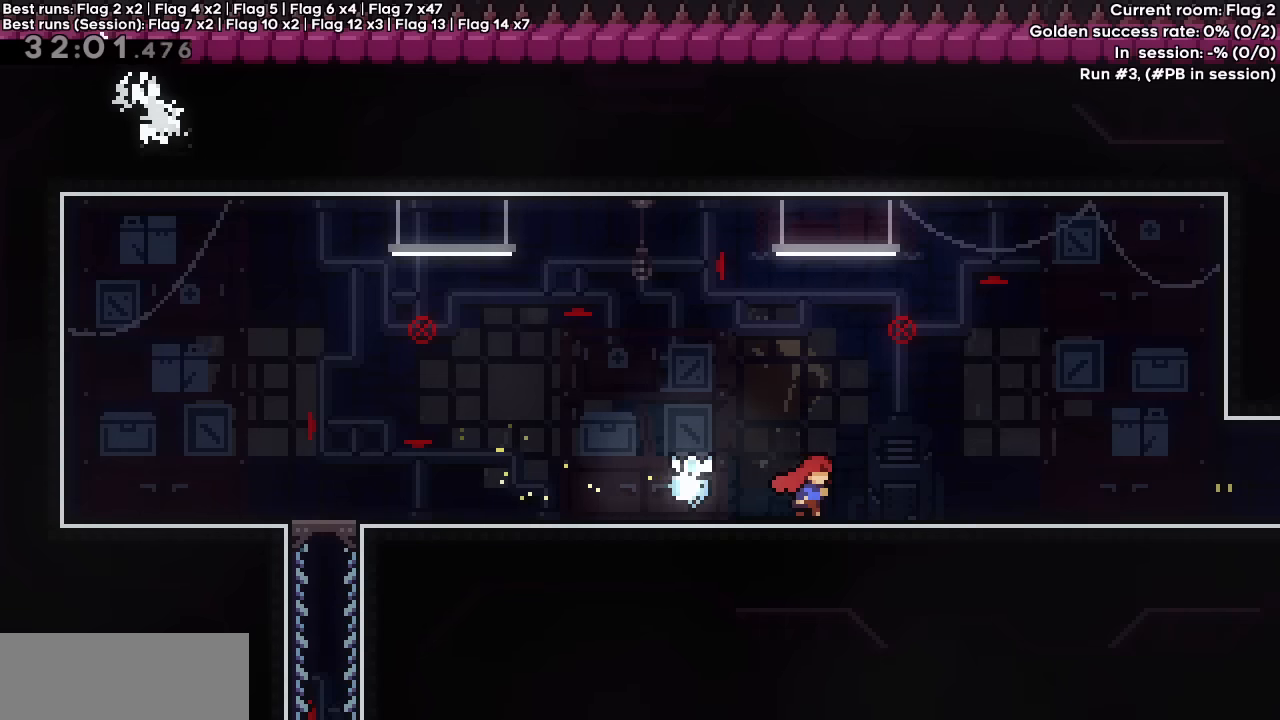
{"keys": ["right"], "events": []}
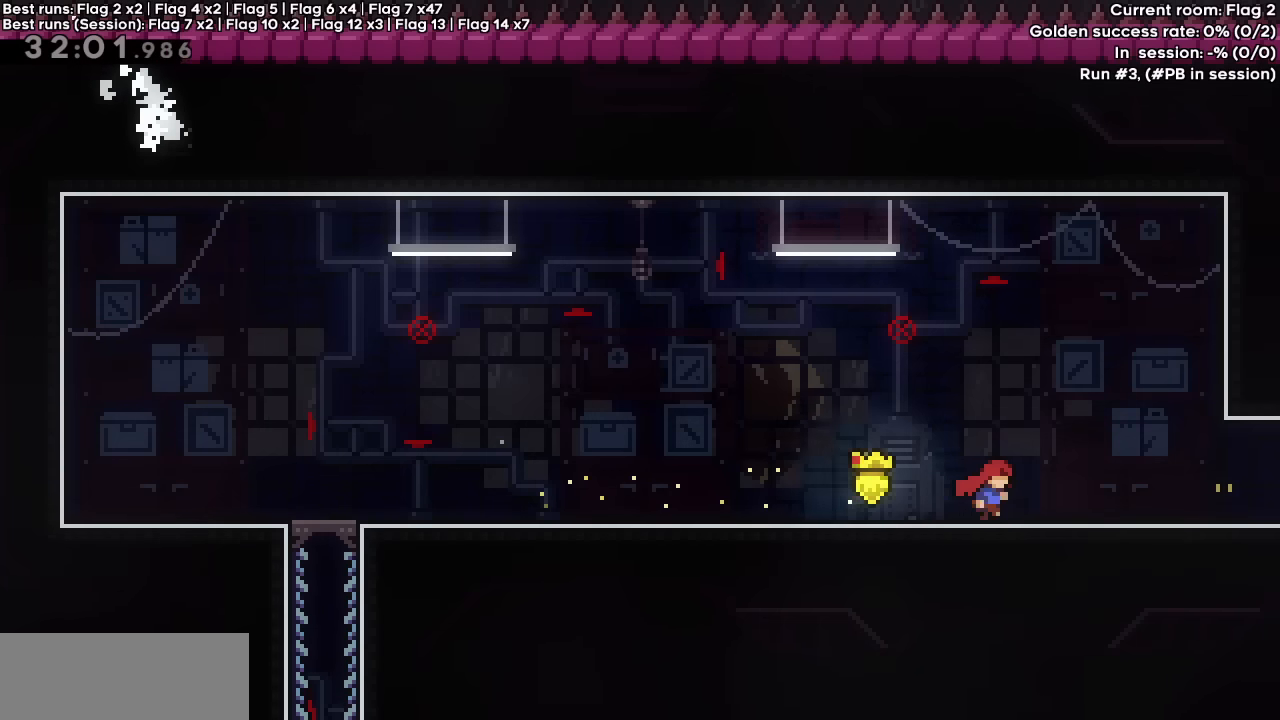
{"keys": ["right"], "events": []}
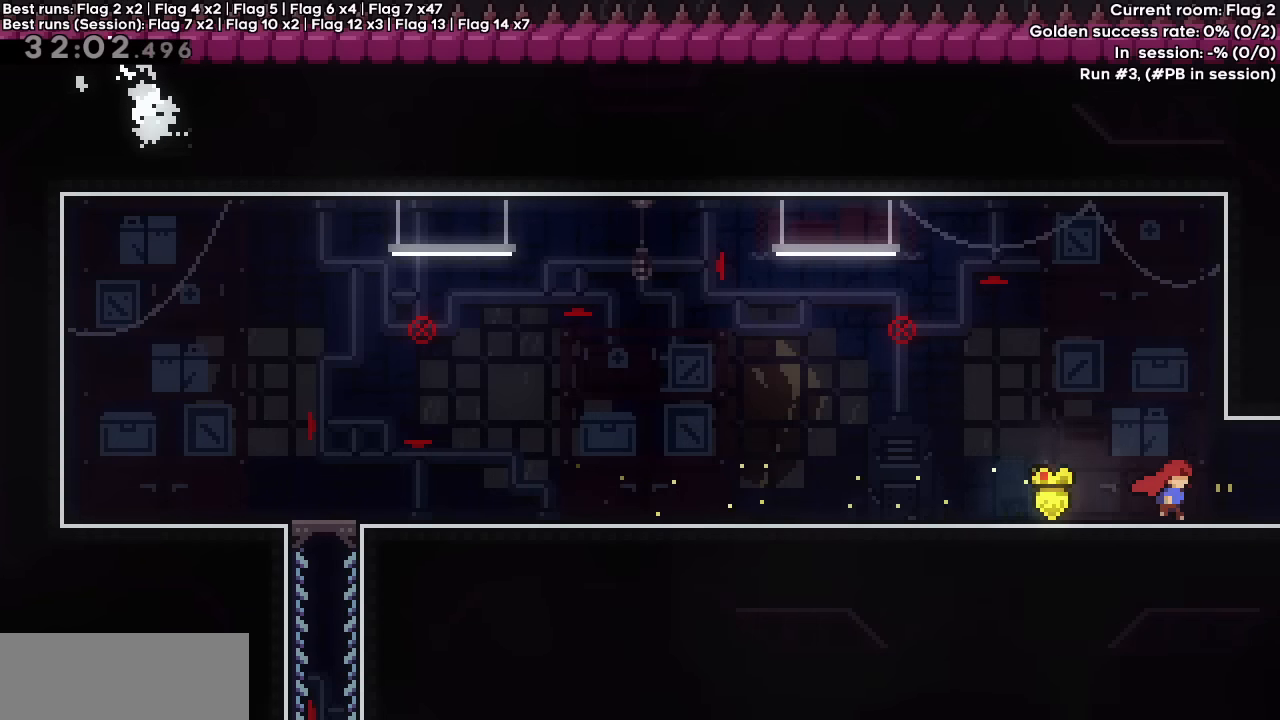
{"keys": [], "events": [[167, "right", "up"], [400, "right", "down"], [450, "right", "up"]]}
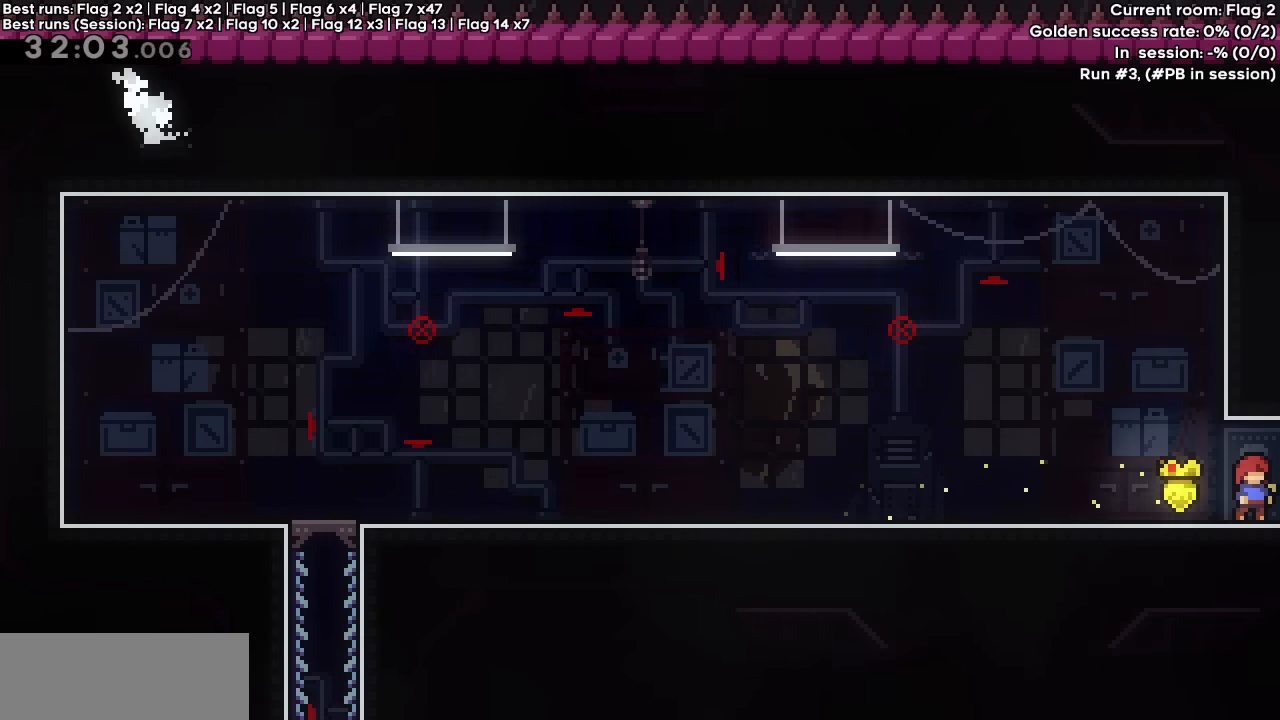
{"keys": [], "events": [[100, "right", "down"], [183, "right", "up"], [317, "right", "down"], [367, "right", "up"]]}
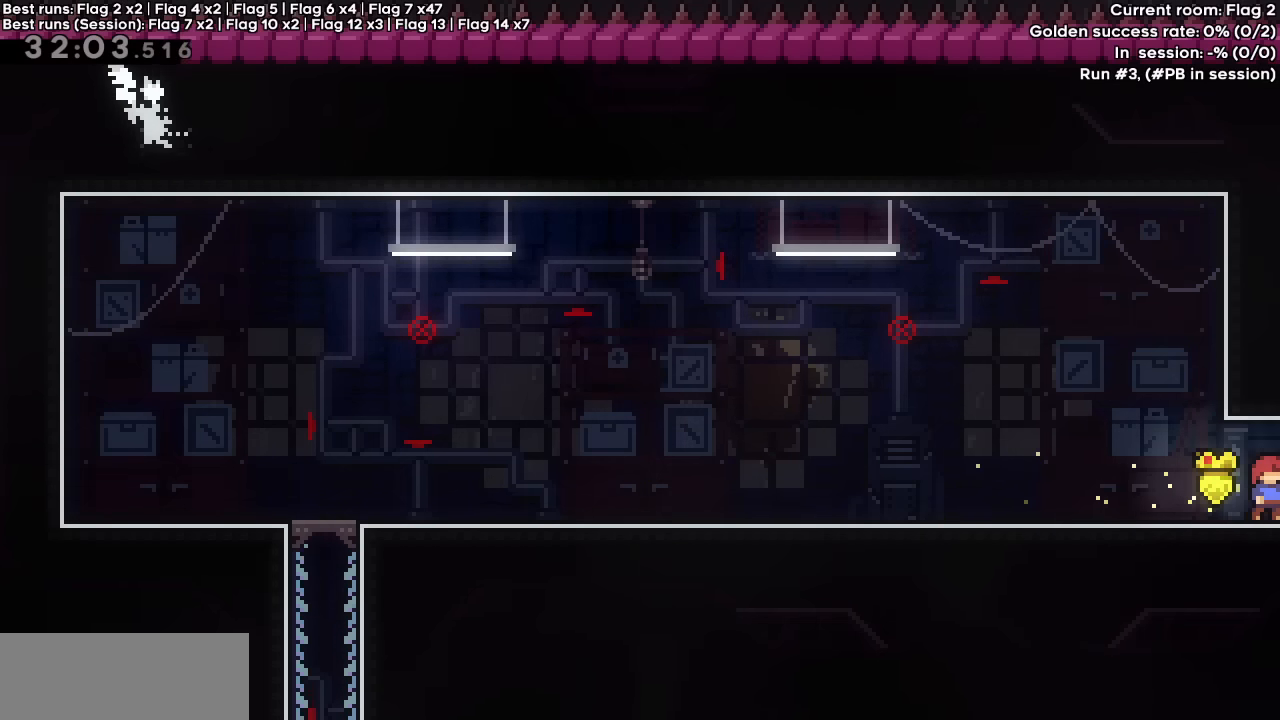
{"keys": ["right"], "events": [[467, "right", "down"]]}
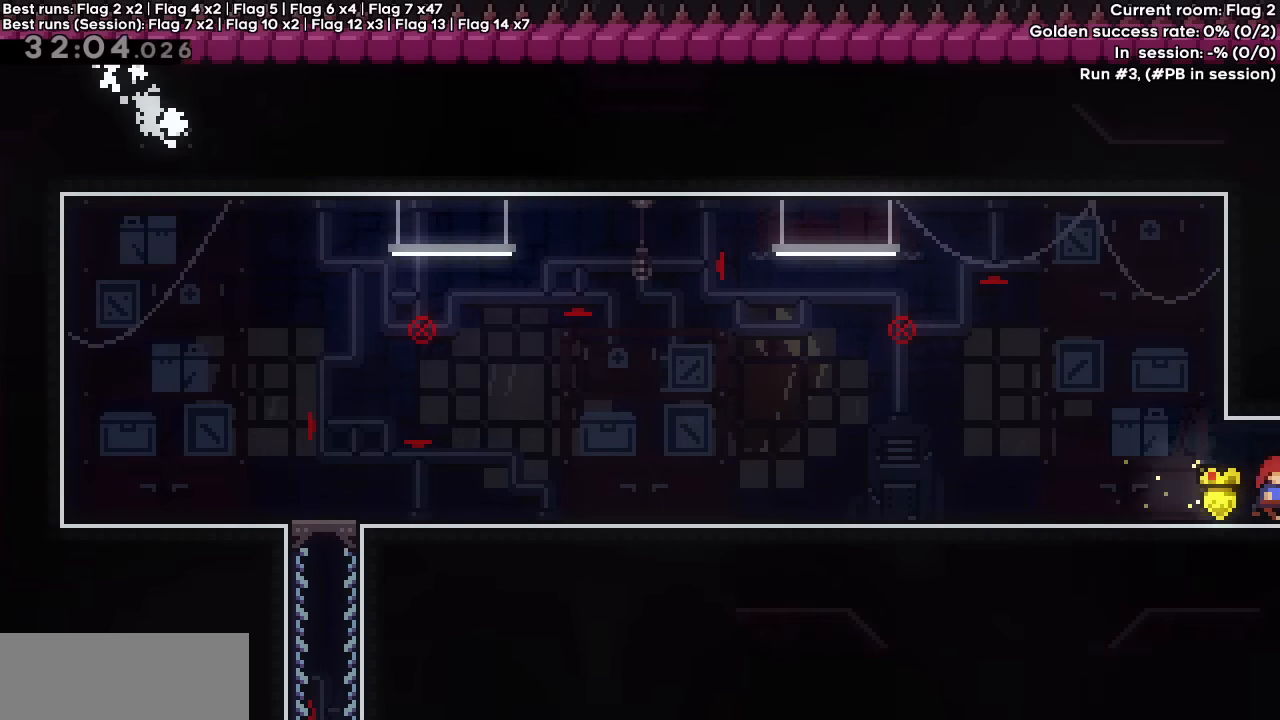
{"keys": ["jump", "left"], "events": [[117, "jump", "down"], [250, "right", "up"], [400, "left", "down"]]}
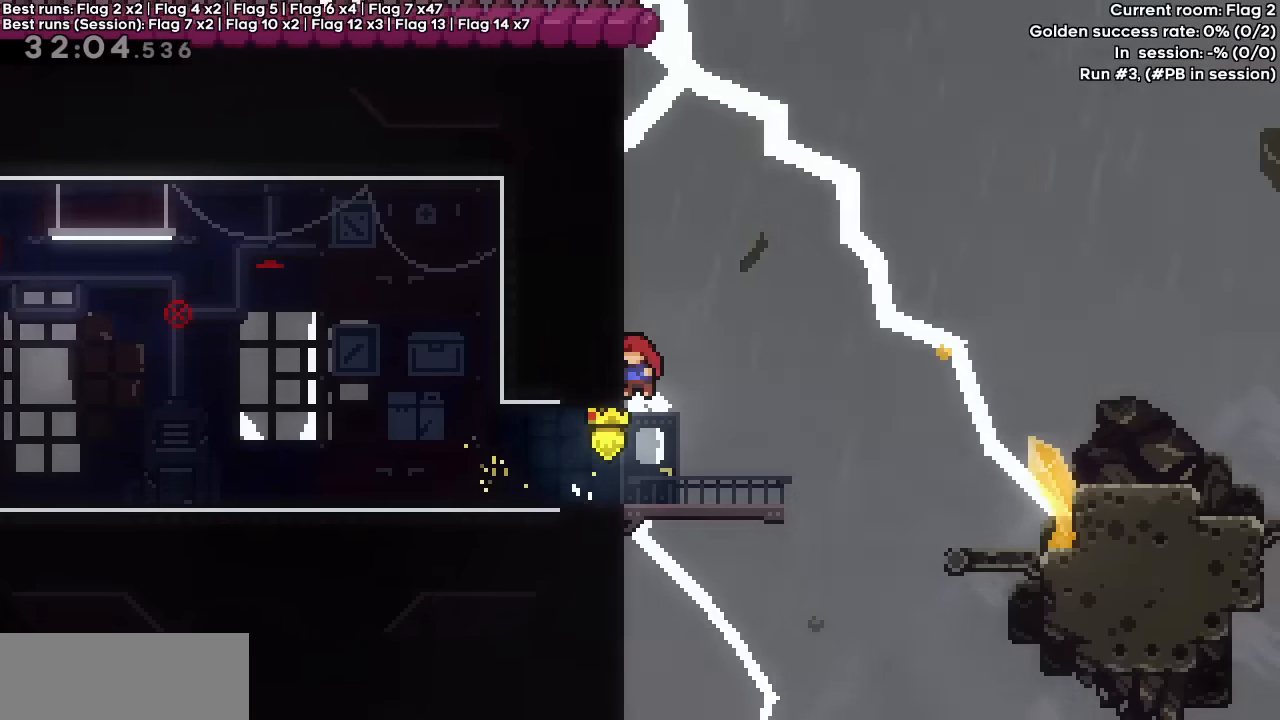
{"keys": ["grab"], "events": [[50, "grab", "down"], [217, "jump", "up"], [267, "left", "up"]]}
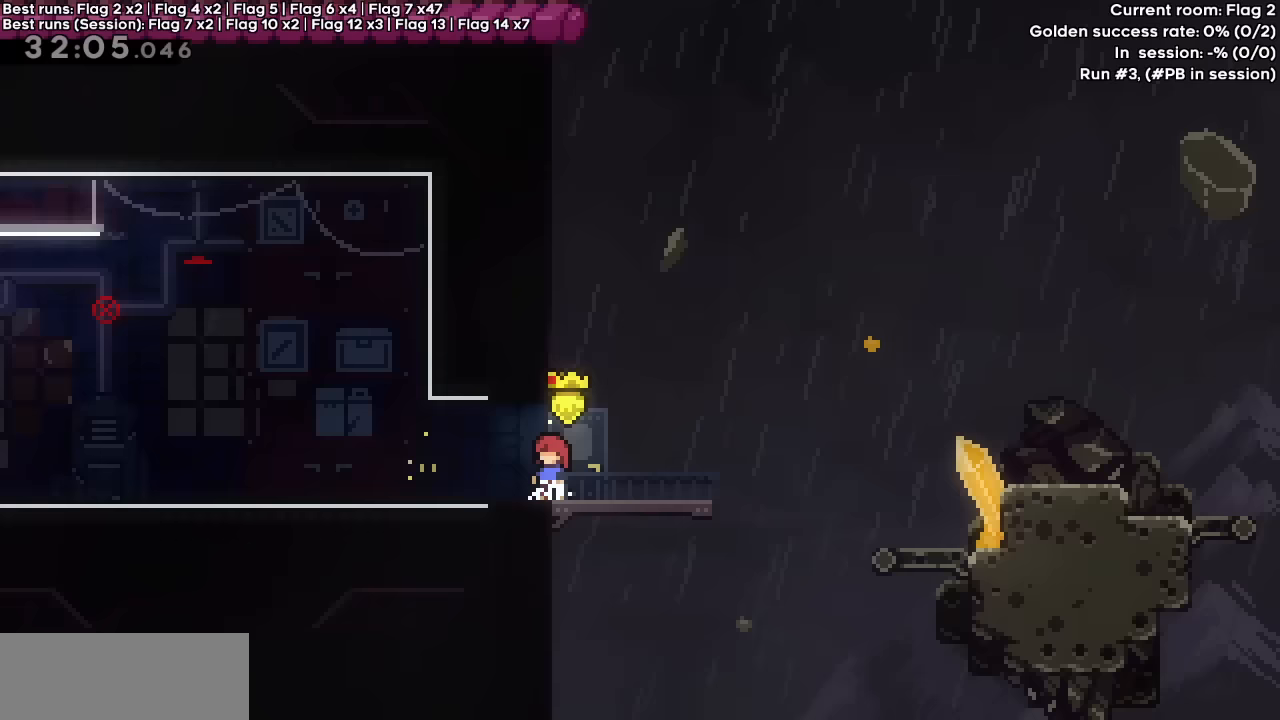
{"keys": ["jump", "right"], "events": [[17, "grab", "up"], [100, "right", "down"], [333, "jump", "down"]]}
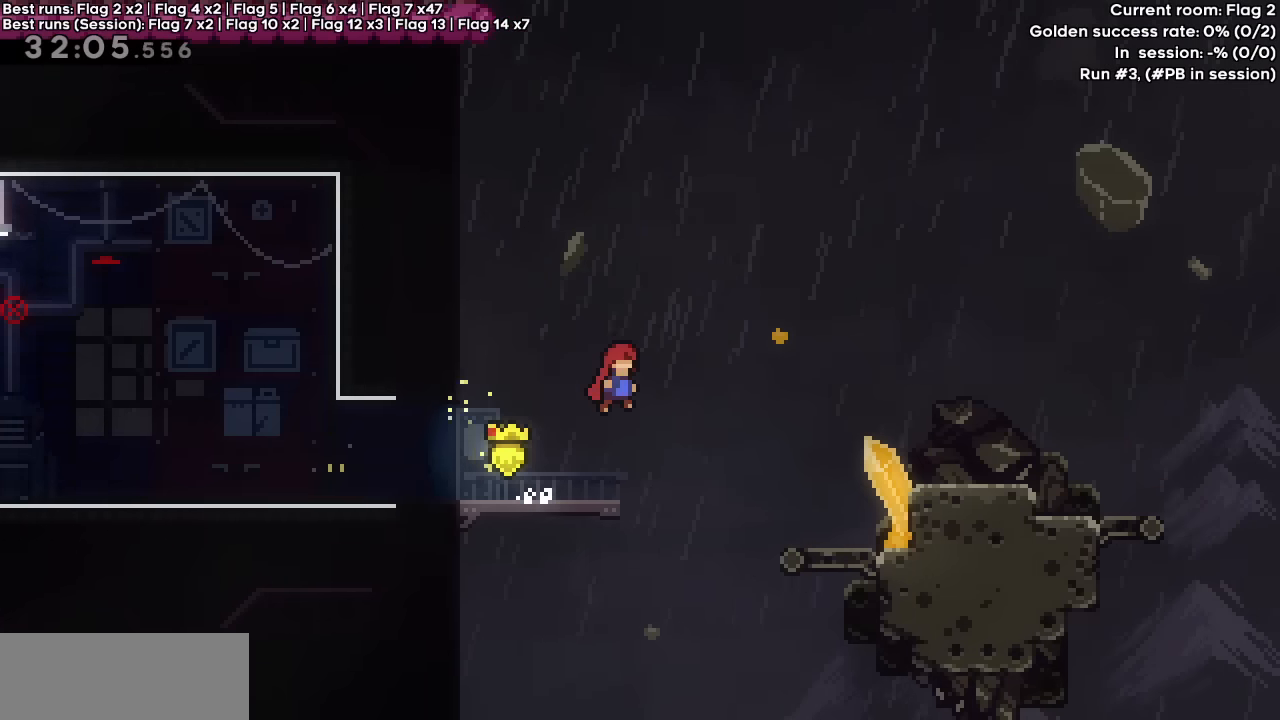
{"keys": ["right"], "events": [[67, "dash", "down"], [67, "up", "down"], [217, "jump", "up"], [267, "dash", "up"], [267, "up", "up"]]}
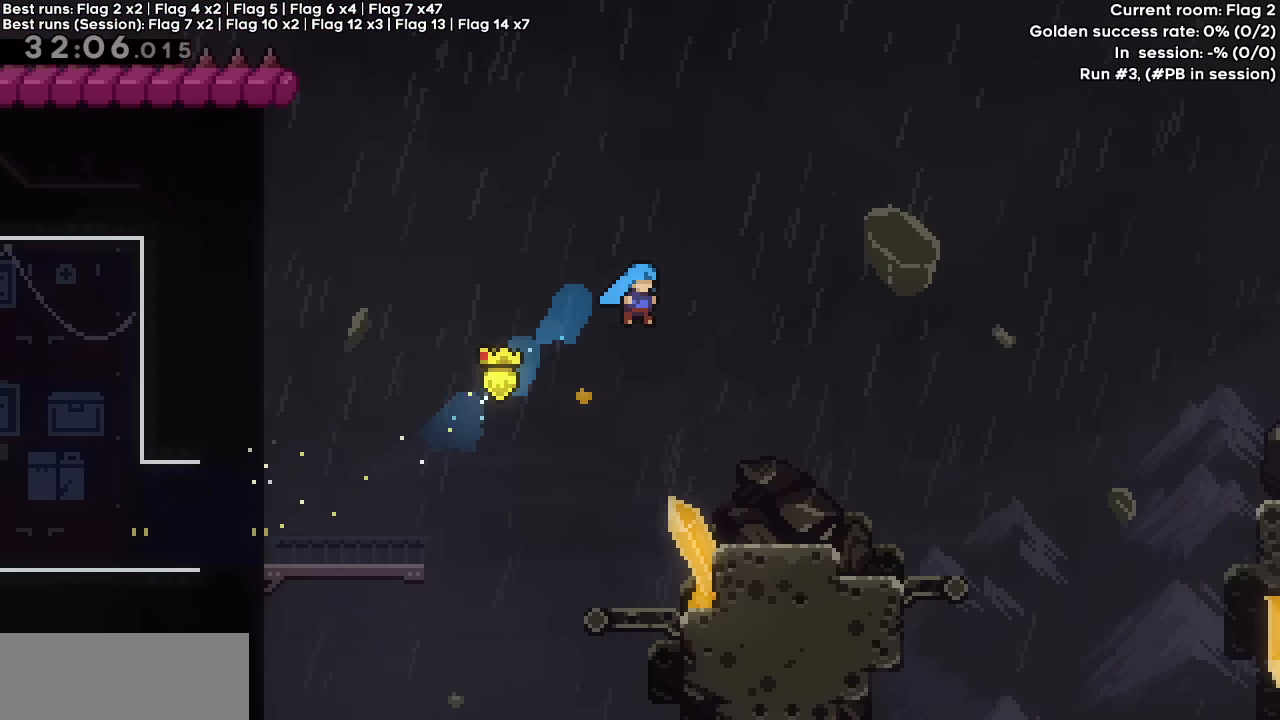
{"keys": ["right"], "events": []}
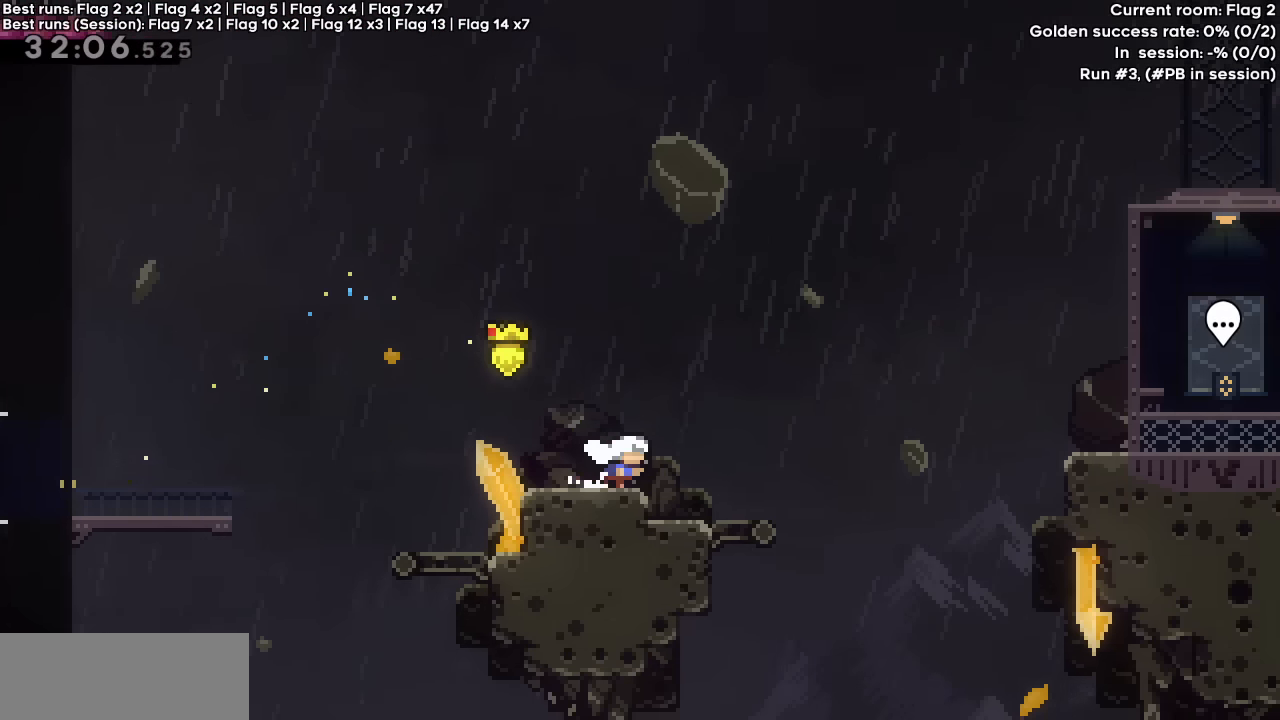
{"keys": ["jump", "right"], "events": [[333, "jump", "down"]]}
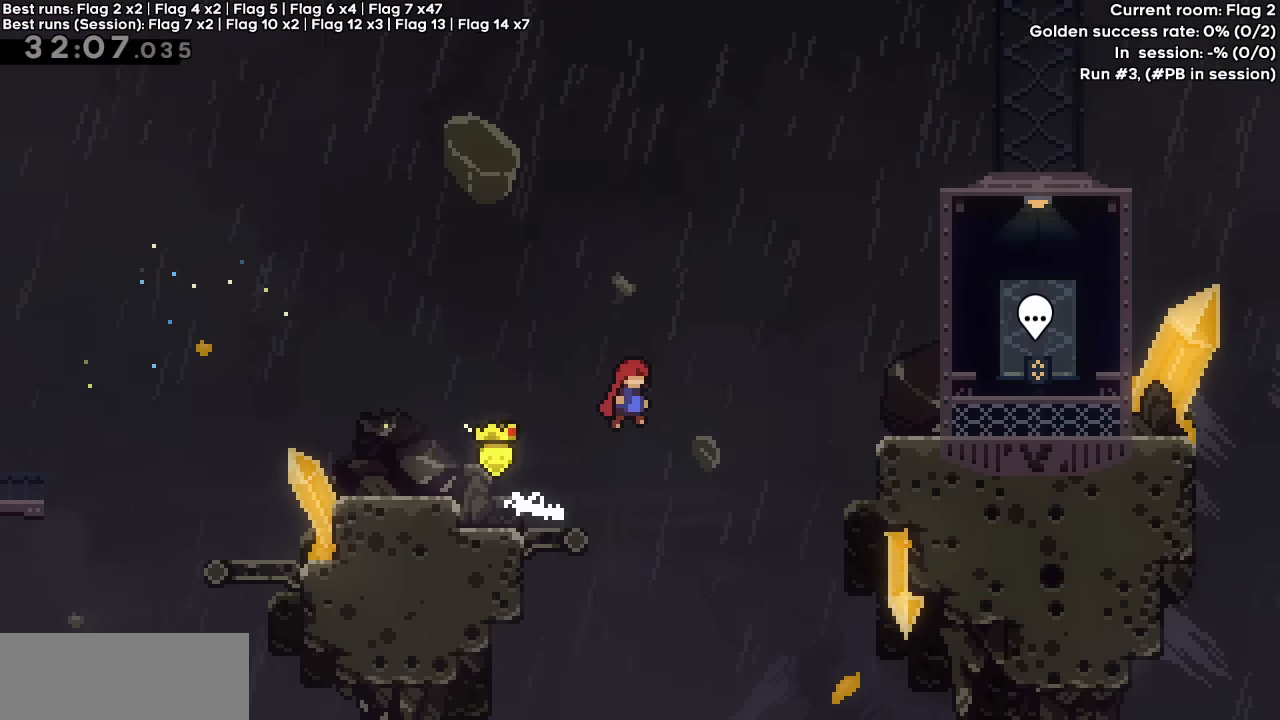
{"keys": ["right"], "events": [[267, "dash", "down"], [267, "up", "down"], [400, "jump", "up"], [450, "dash", "up"], [450, "up", "up"]]}
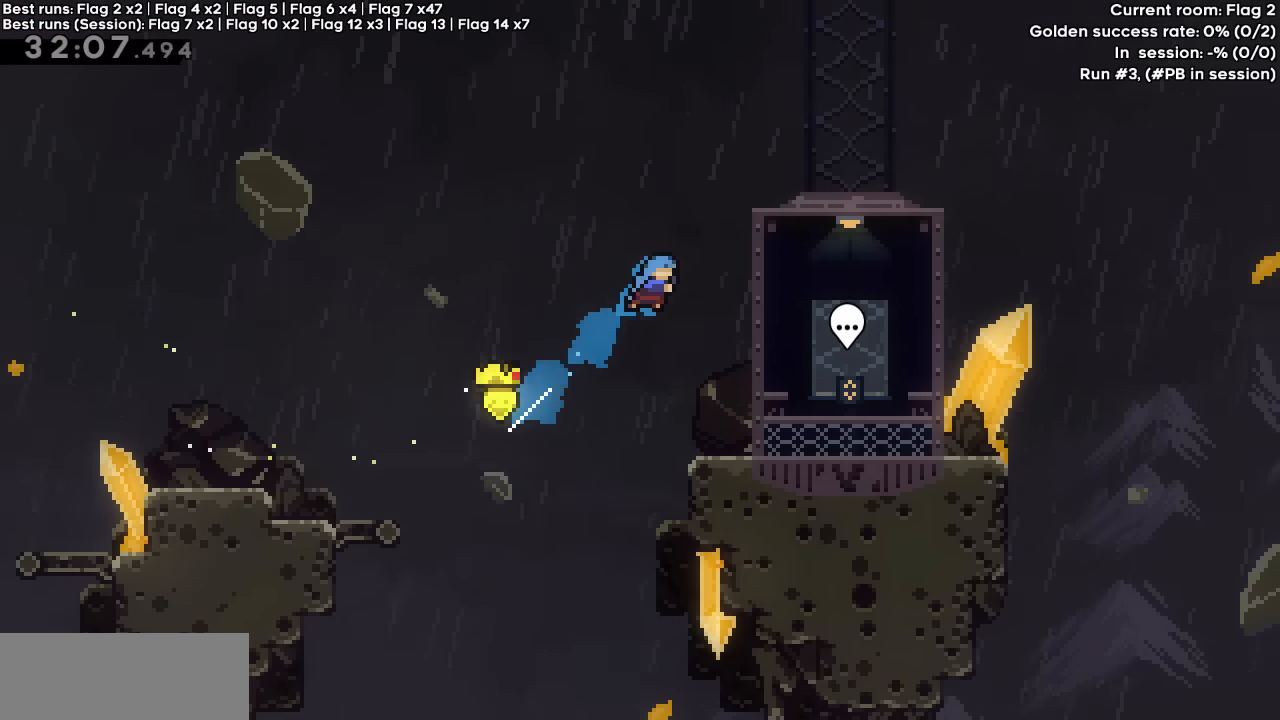
{"keys": ["right"], "events": []}
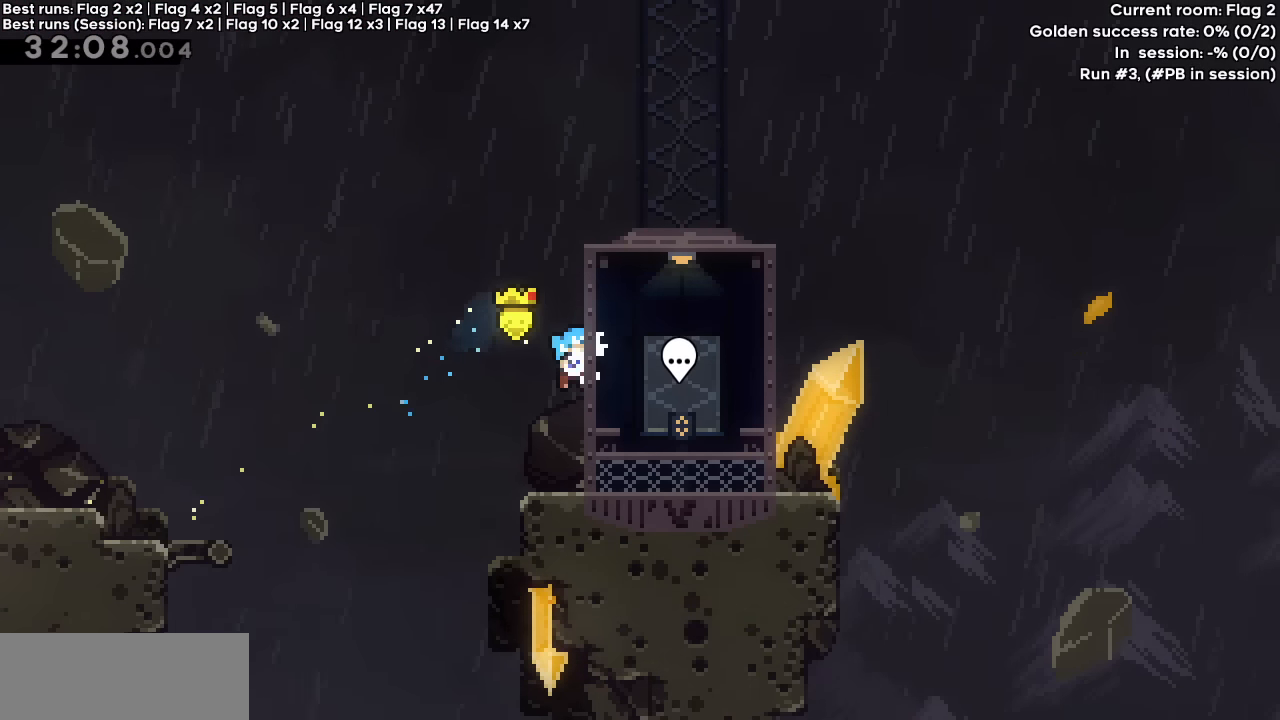
{"keys": ["right"], "events": [[50, "right", "up"], [250, "right", "down"]]}
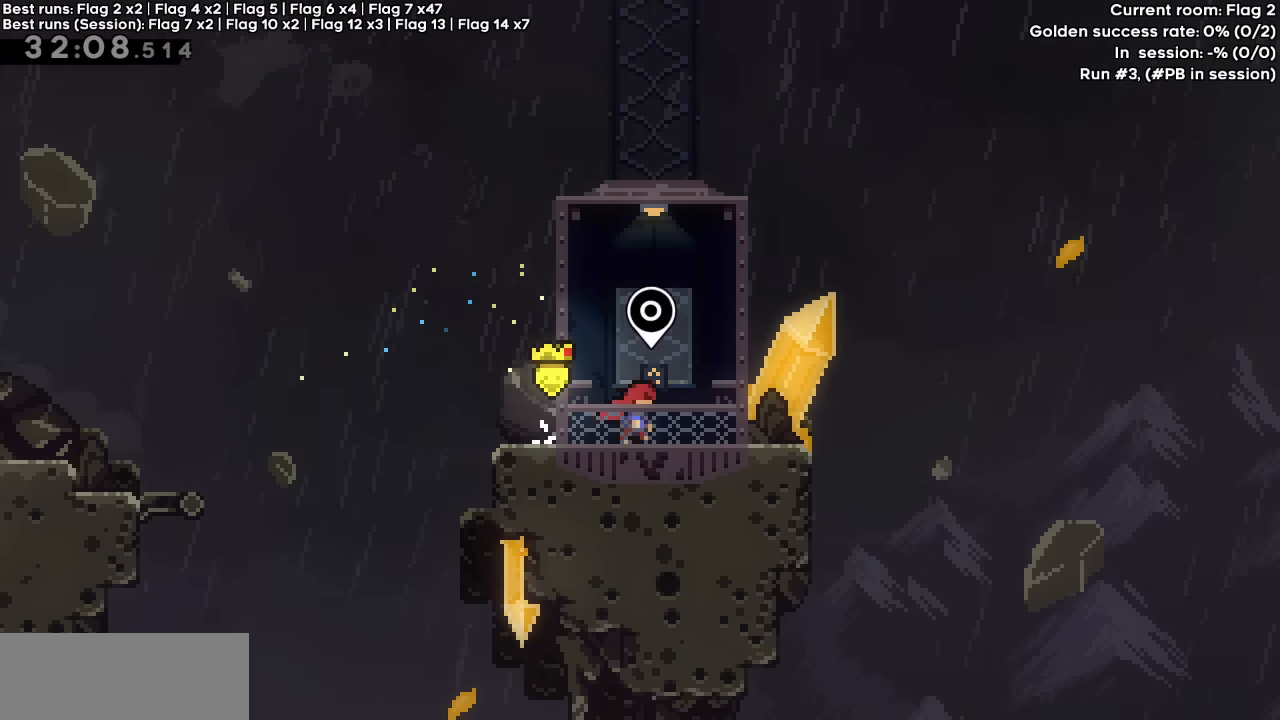
{"keys": [], "events": [[17, "right", "up"]]}